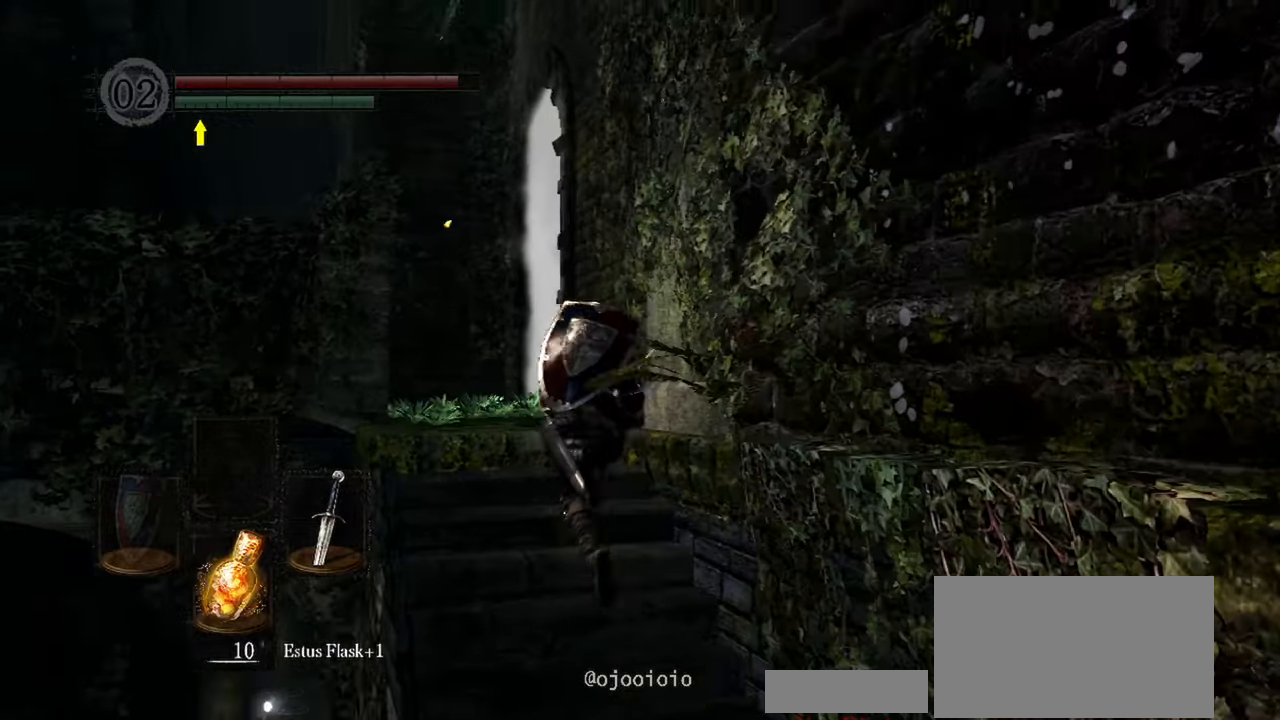
Gameplay with a controller (Xbox layout); each line is a JSON object with the inputs held at the frame after it (dt_ms = milliseconds from this image to that frame). "events" lists button and stick changes between this image and that frame as [ms after this image, input, new state], when the widget could be followed in between. Not read: L3.
{"dt_ms": 500, "buttons": [], "left_stick": "up", "right_stick": "down-right", "events": [[283, "left_stick", "up"]]}
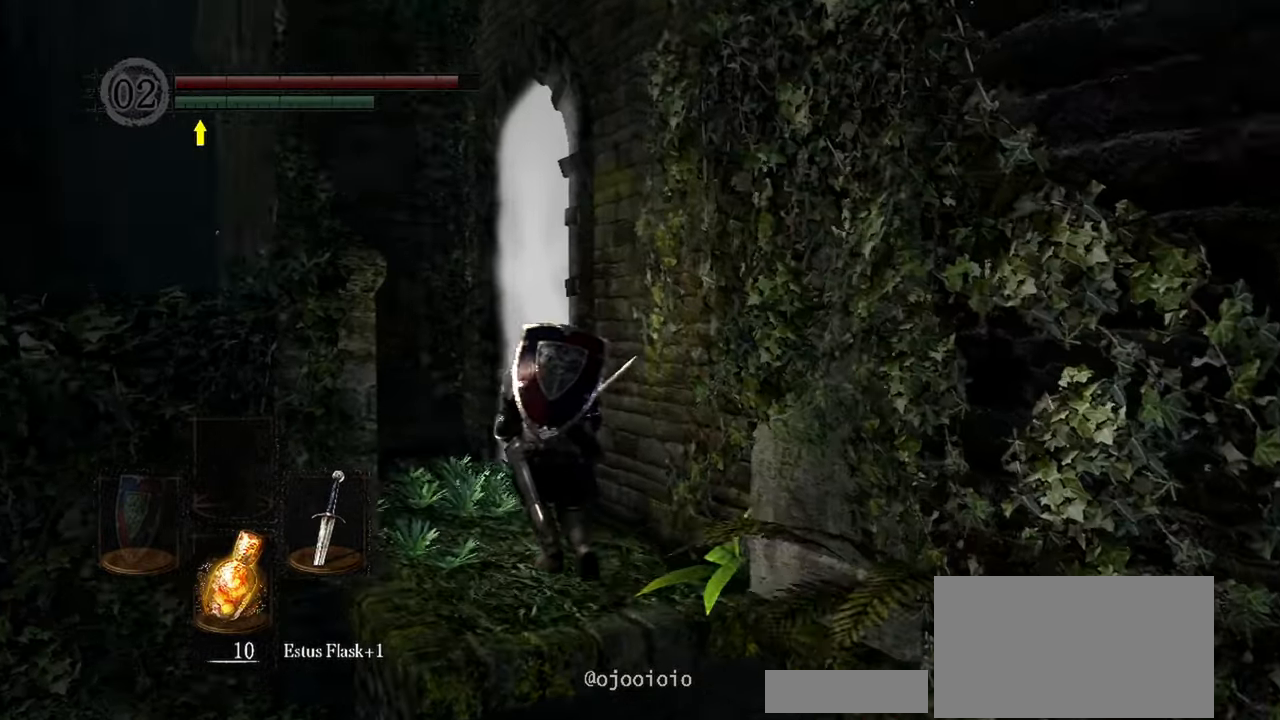
{"dt_ms": 500, "buttons": [], "left_stick": "up", "right_stick": "down-right", "events": []}
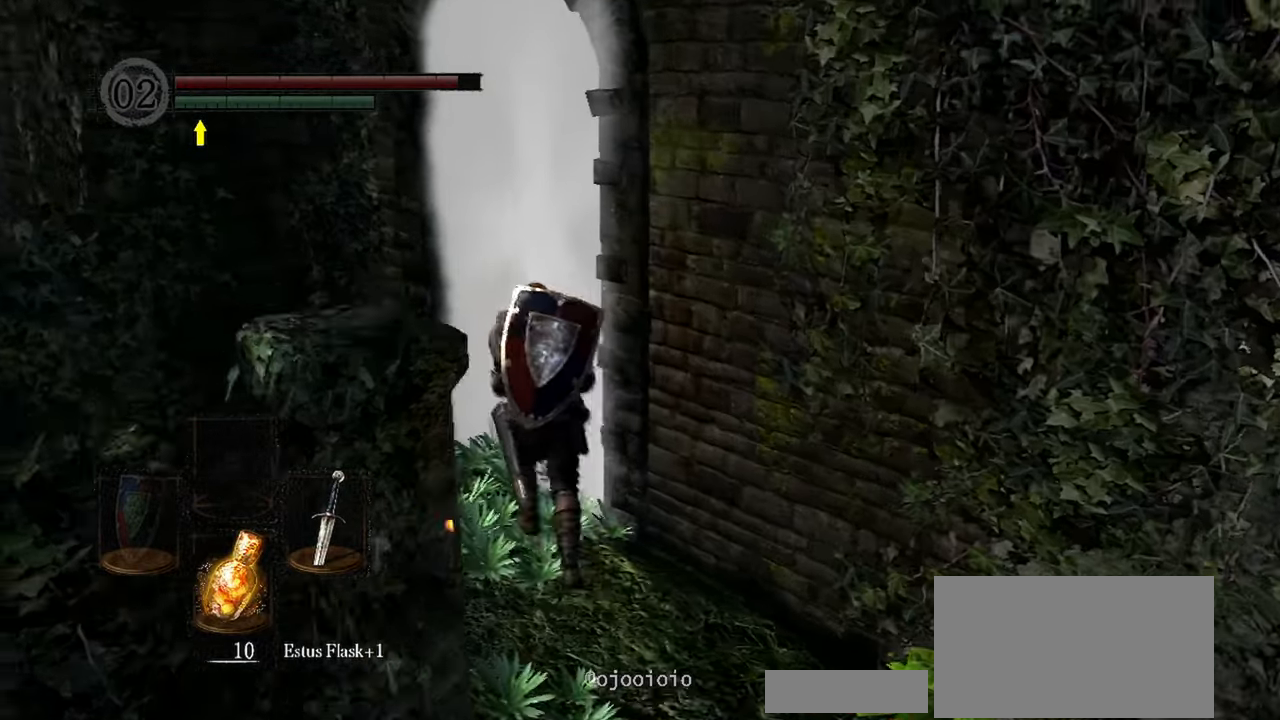
{"dt_ms": 500, "buttons": [], "left_stick": "center", "right_stick": "center"}
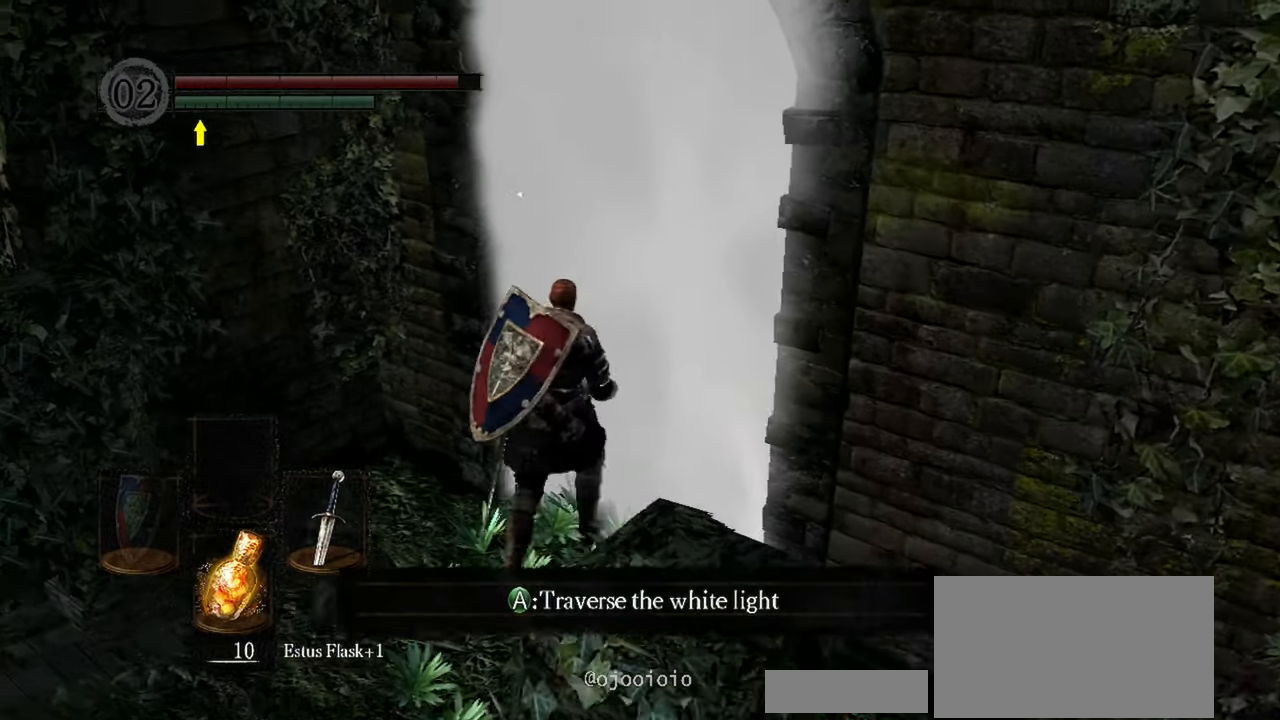
{"dt_ms": 500, "buttons": [], "left_stick": "center", "right_stick": "right", "events": [[17, "A", "down"], [83, "A", "up"], [300, "right_stick", "right"]]}
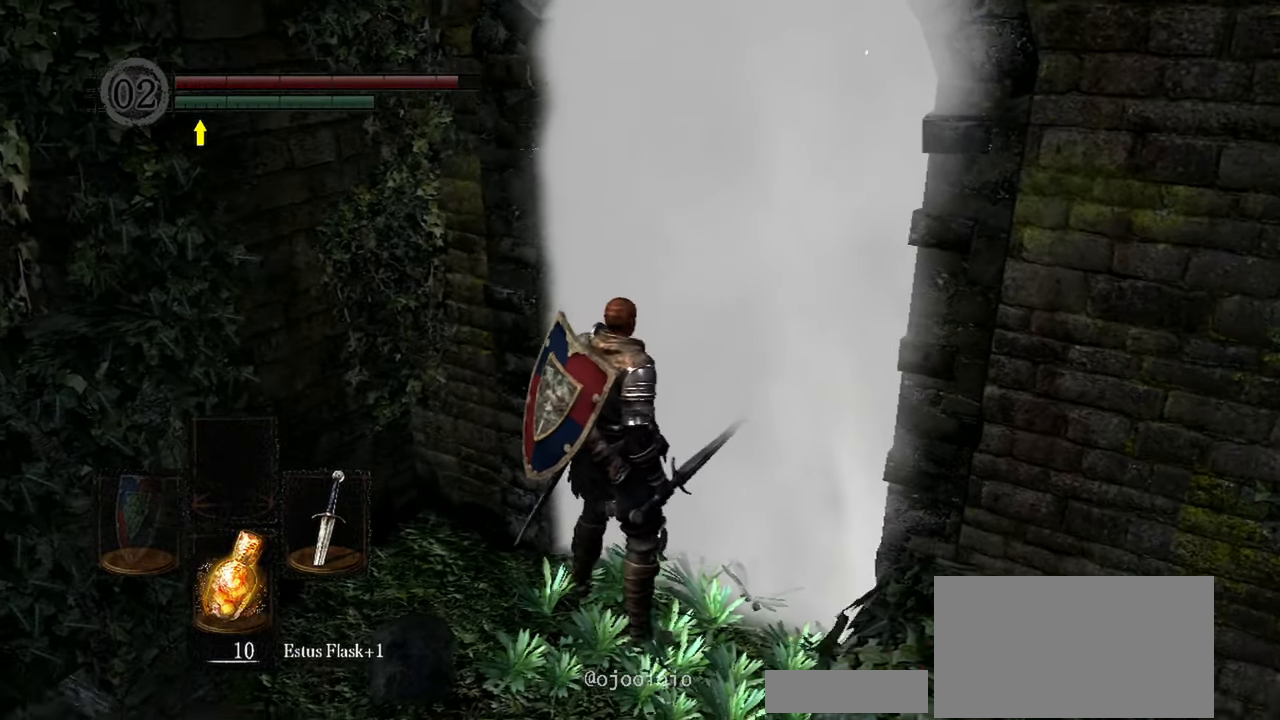
{"dt_ms": 500, "buttons": [], "left_stick": "center", "right_stick": "right", "events": []}
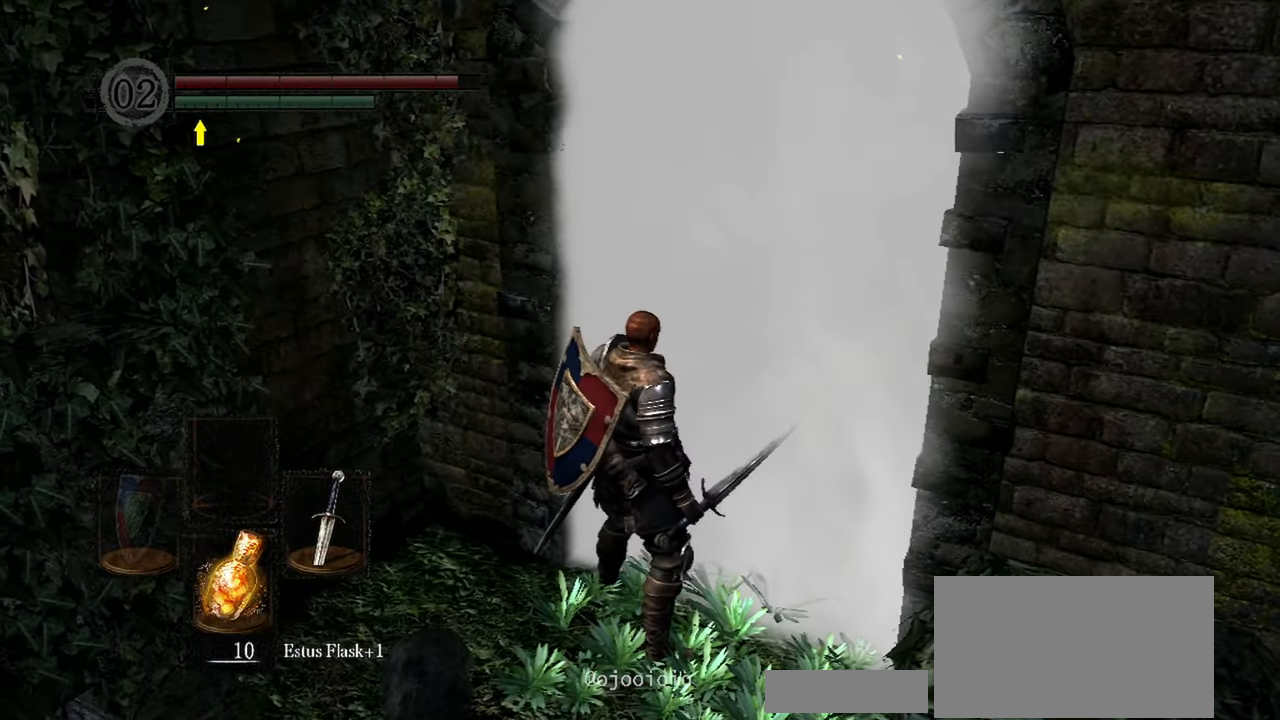
{"dt_ms": 500, "buttons": [], "left_stick": "center", "right_stick": "right"}
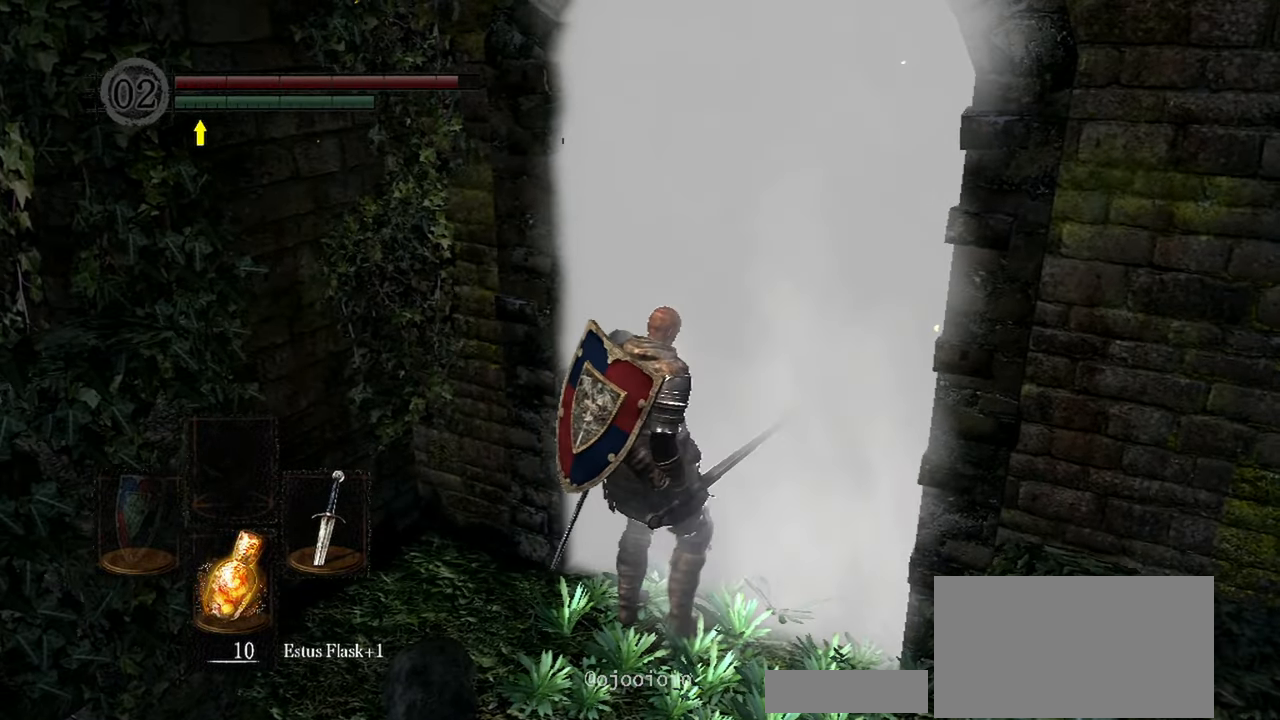
{"dt_ms": 500, "buttons": [], "left_stick": "center", "right_stick": "center", "events": [[217, "right_stick", "center"]]}
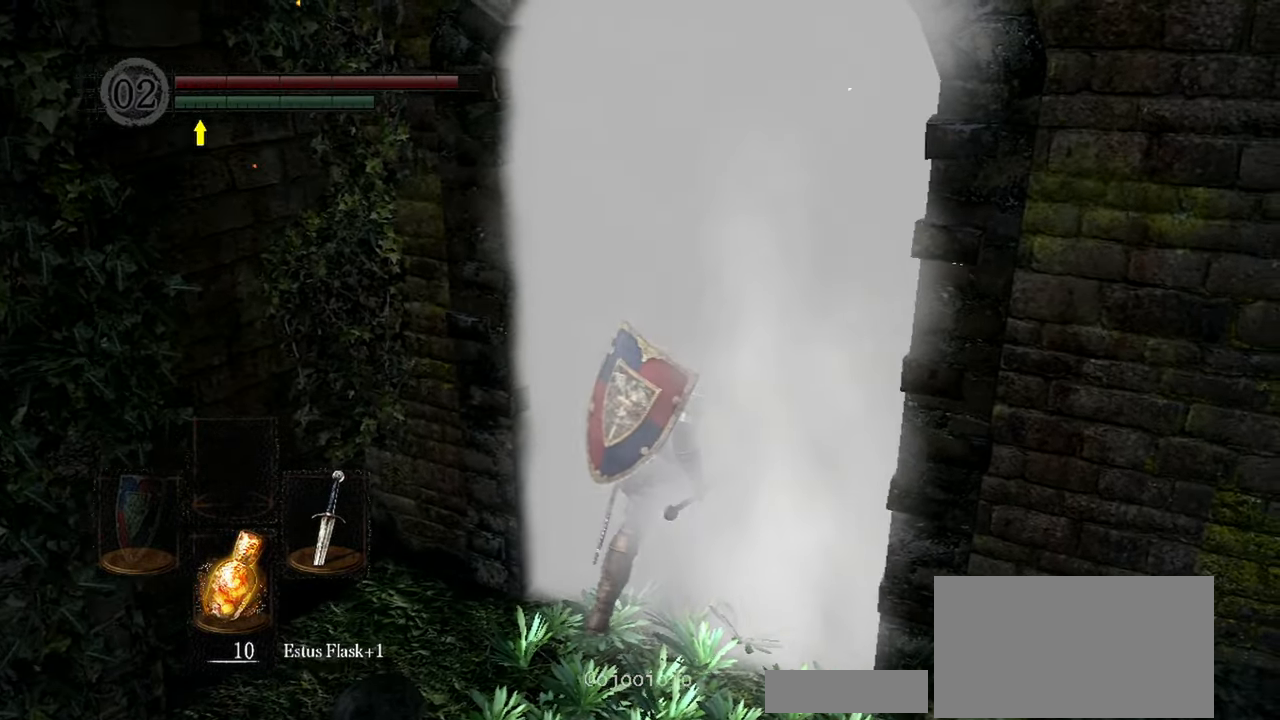
{"dt_ms": 1000, "buttons": [], "left_stick": "up", "right_stick": "center"}
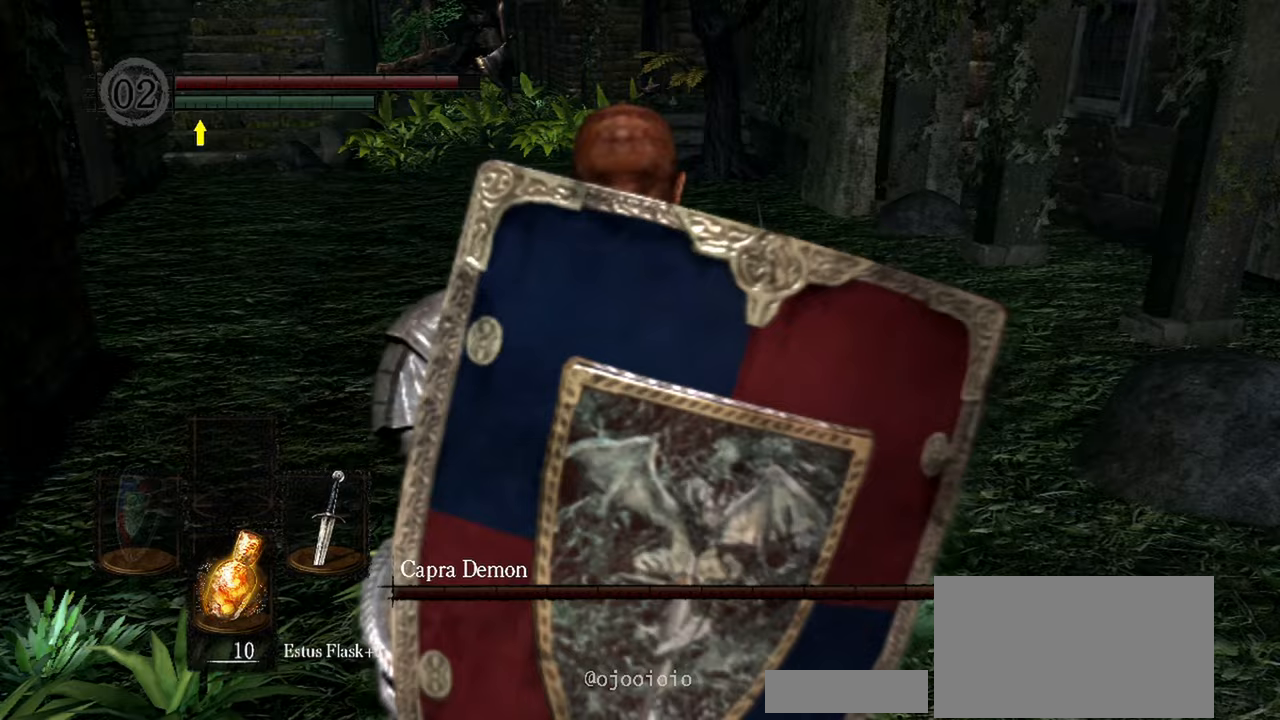
{"dt_ms": 500, "buttons": [], "left_stick": "center", "right_stick": "center", "events": [[433, "left_stick", "center"]]}
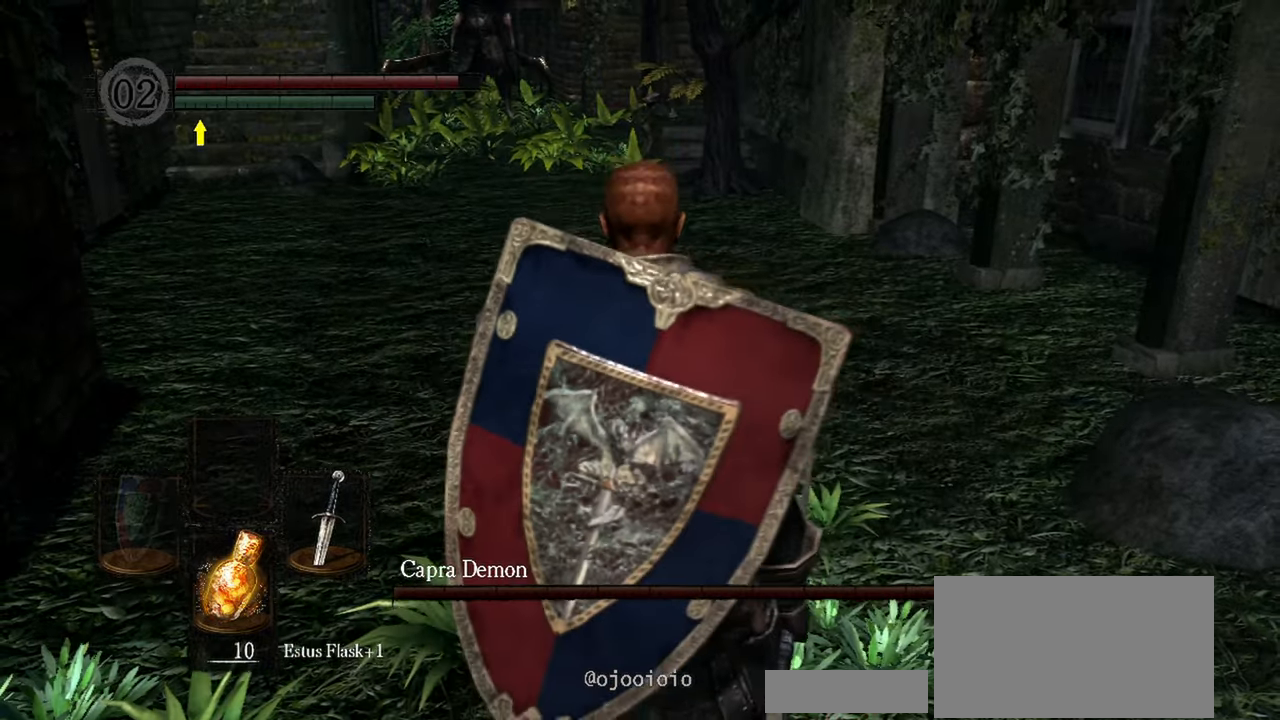
{"dt_ms": 500, "buttons": [], "left_stick": "up", "right_stick": "center", "events": [[17, "right_stick", "up-left"], [150, "left_stick", "up"], [417, "right_stick", "center"]]}
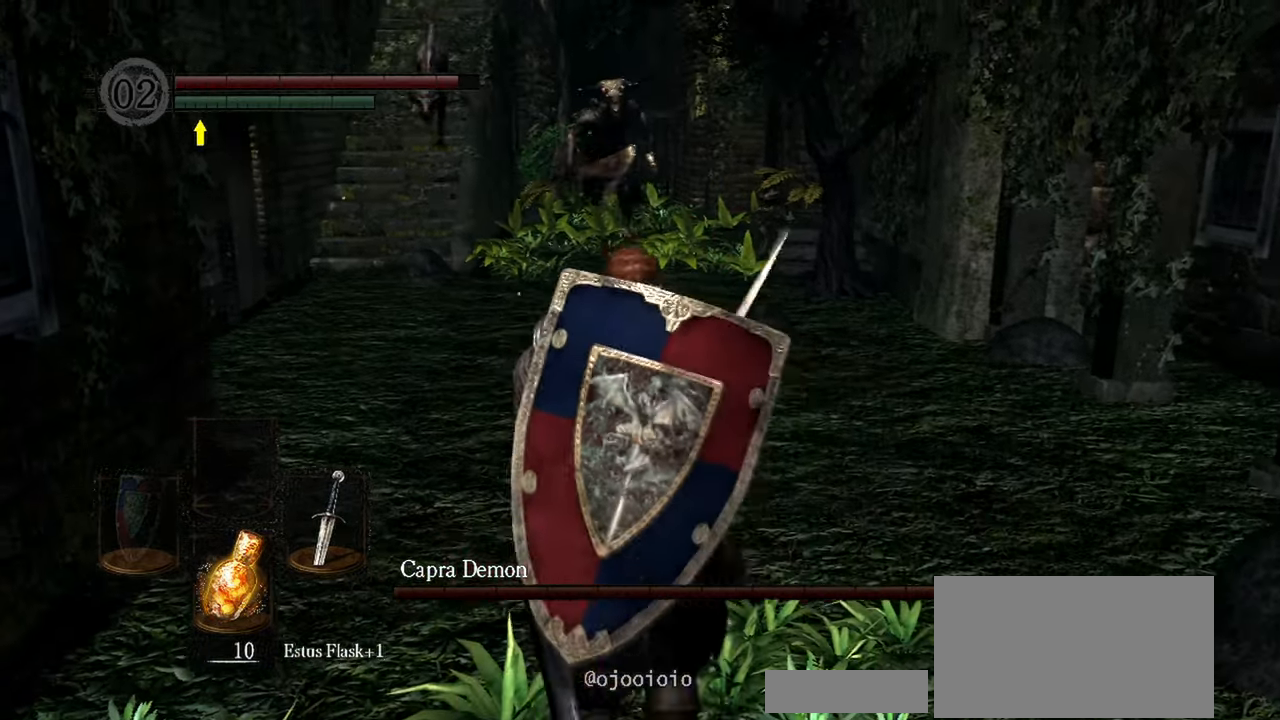
{"dt_ms": 500, "buttons": [], "left_stick": "up", "right_stick": "center", "events": []}
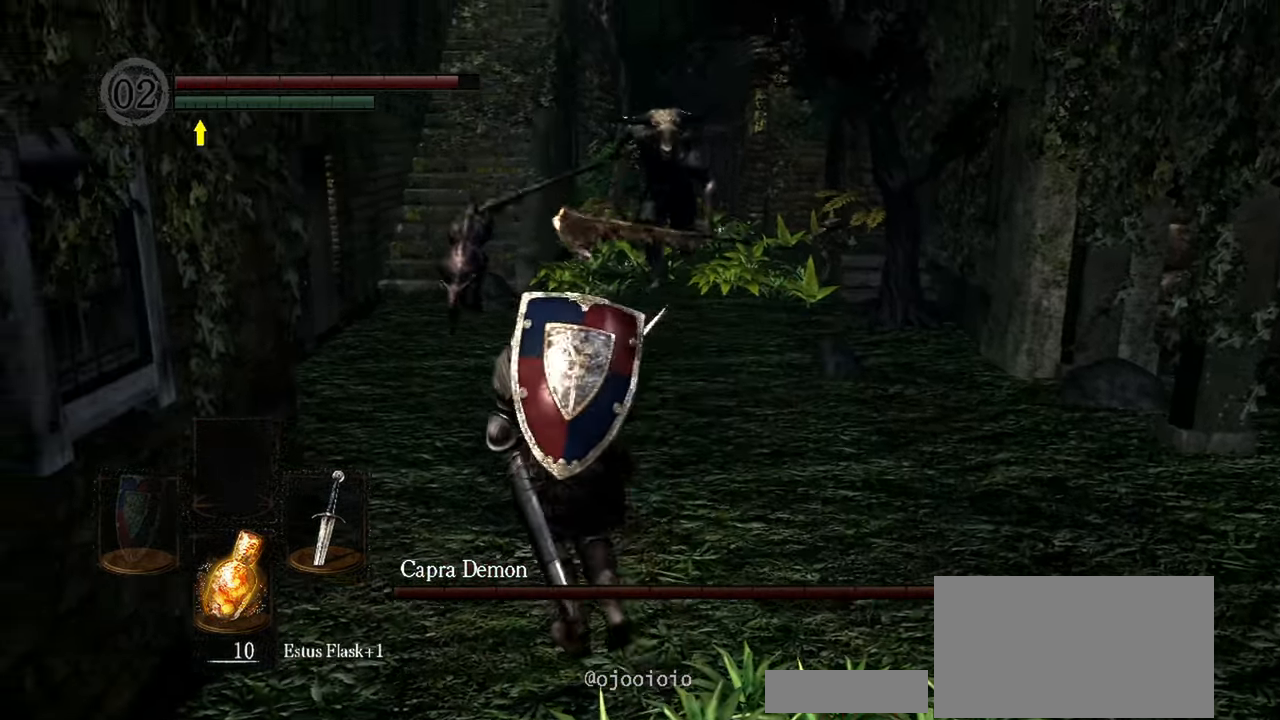
{"dt_ms": 500, "buttons": [], "left_stick": "up", "right_stick": "center", "events": []}
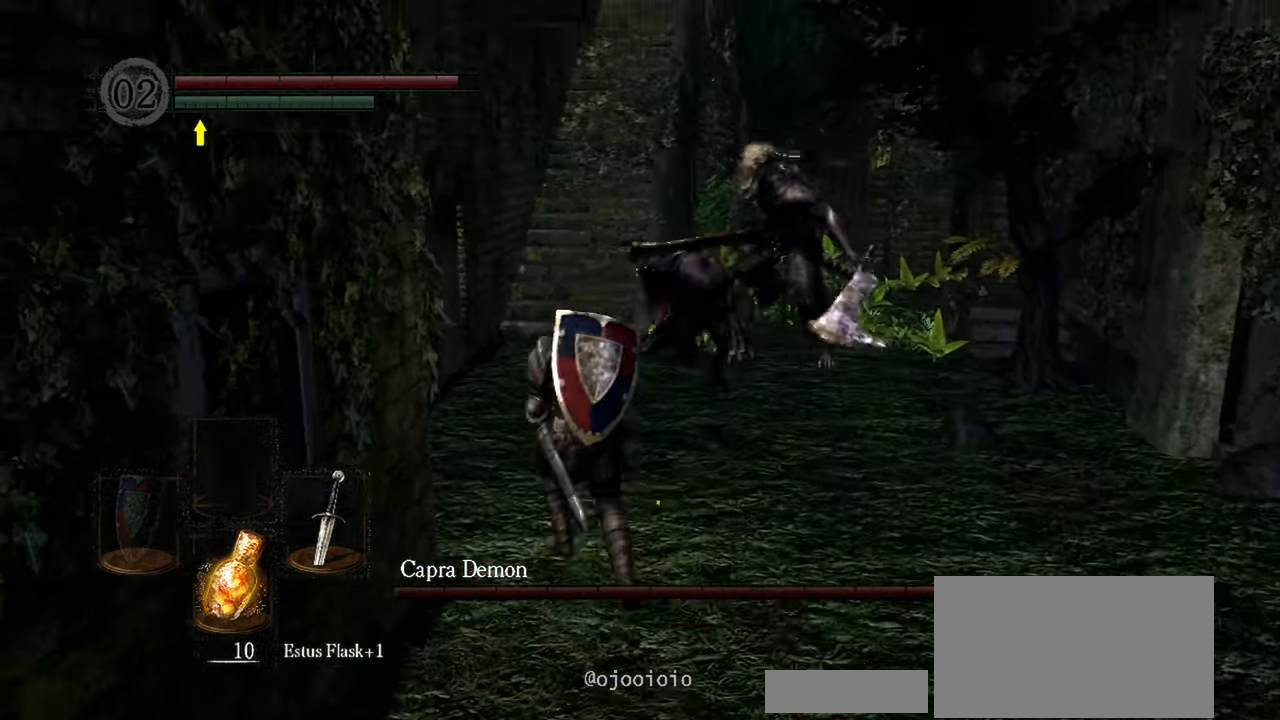
{"dt_ms": 500, "buttons": ["B"], "left_stick": "up", "right_stick": "center", "events": [[433, "B", "down"]]}
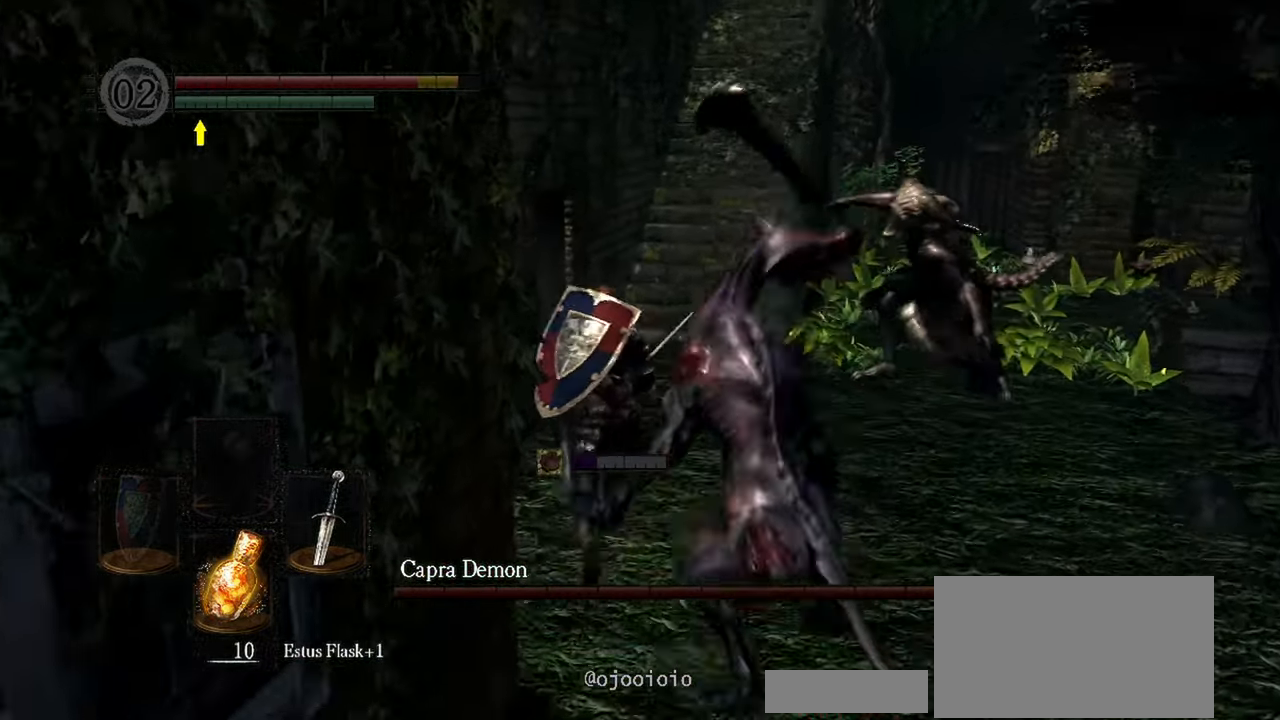
{"dt_ms": 500, "buttons": [], "left_stick": "up", "right_stick": "center", "events": [[117, "B", "up"]]}
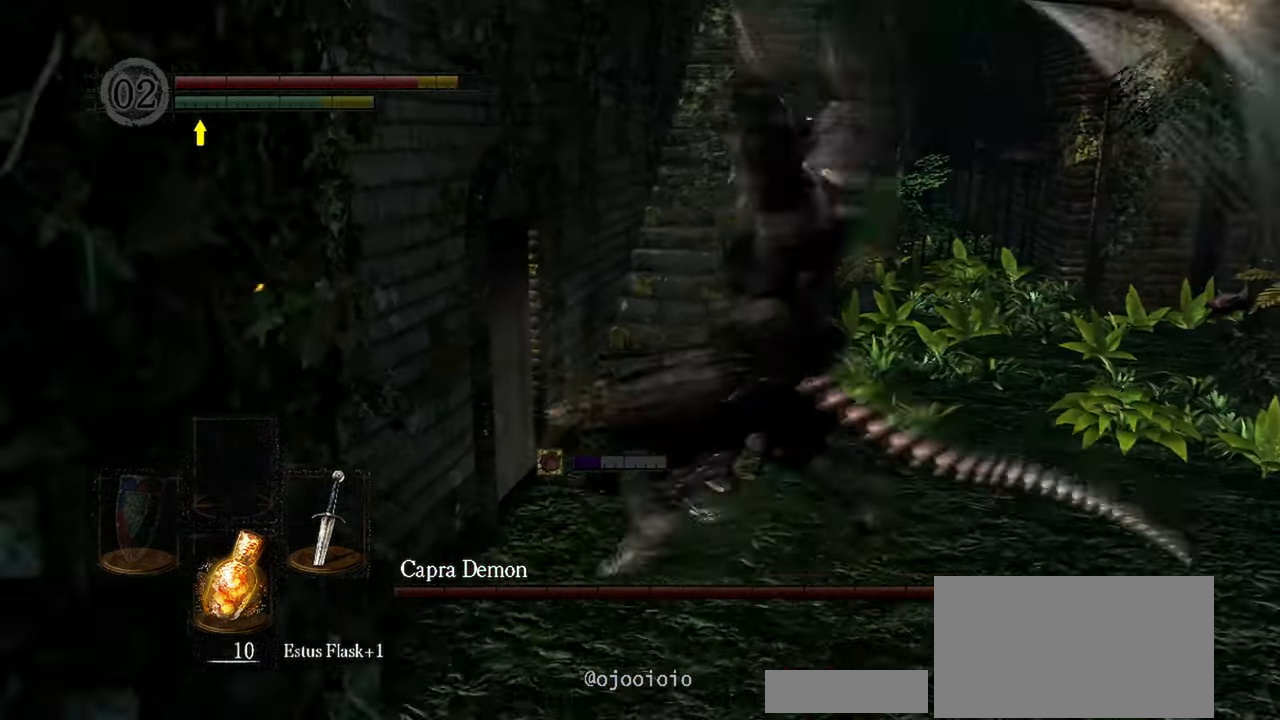
{"dt_ms": 500, "buttons": [], "left_stick": "up", "right_stick": "center", "events": []}
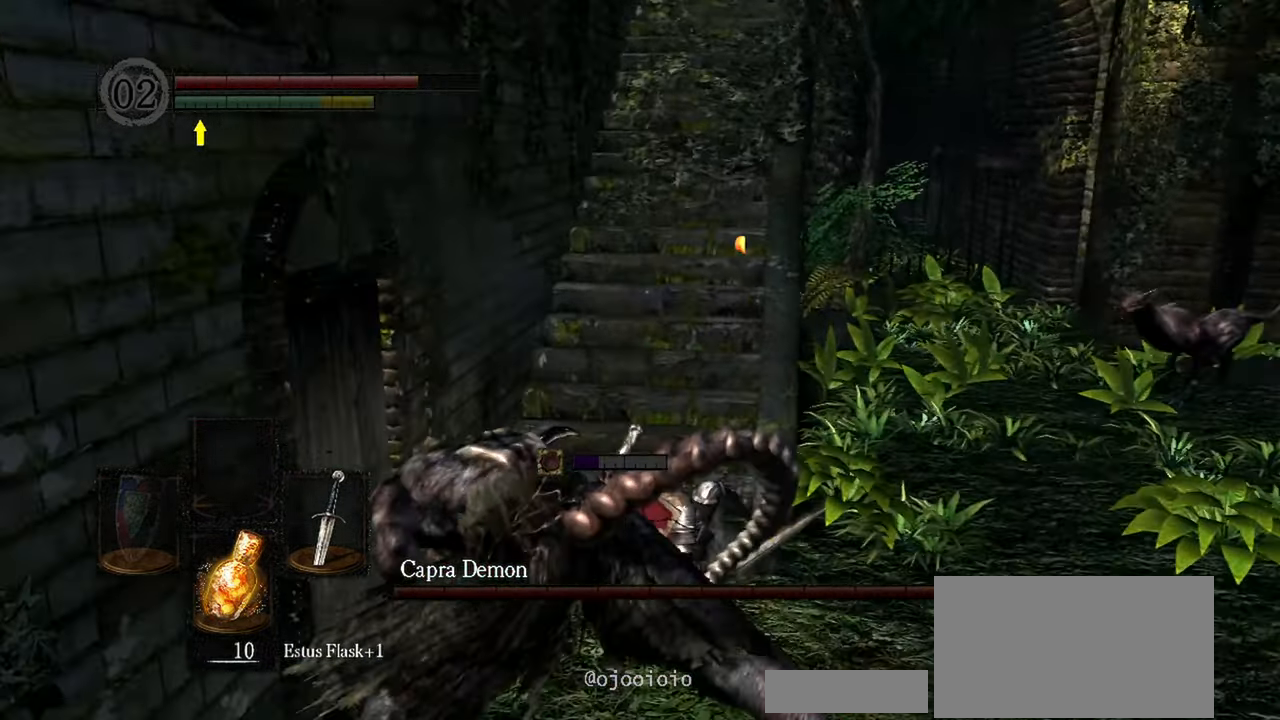
{"dt_ms": 500, "buttons": ["B"], "left_stick": "up", "right_stick": "center", "events": [[167, "B", "down"]]}
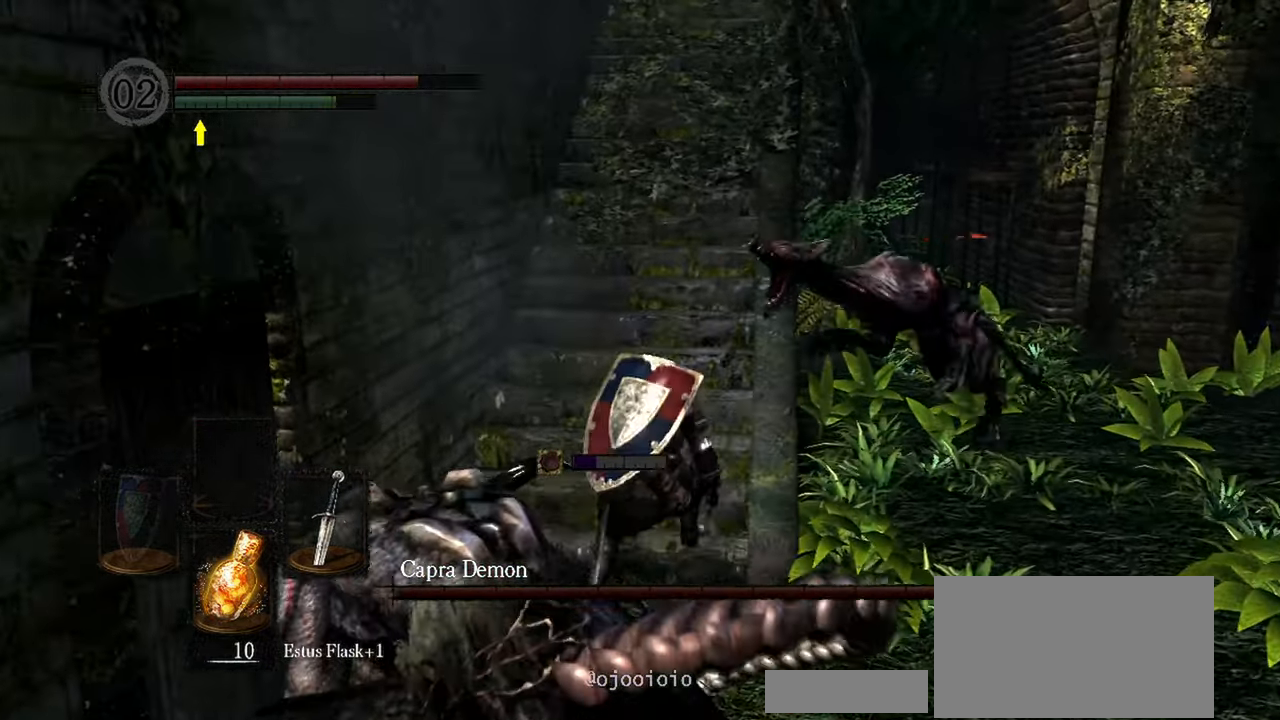
{"dt_ms": 500, "buttons": ["B"], "left_stick": "up", "right_stick": "center"}
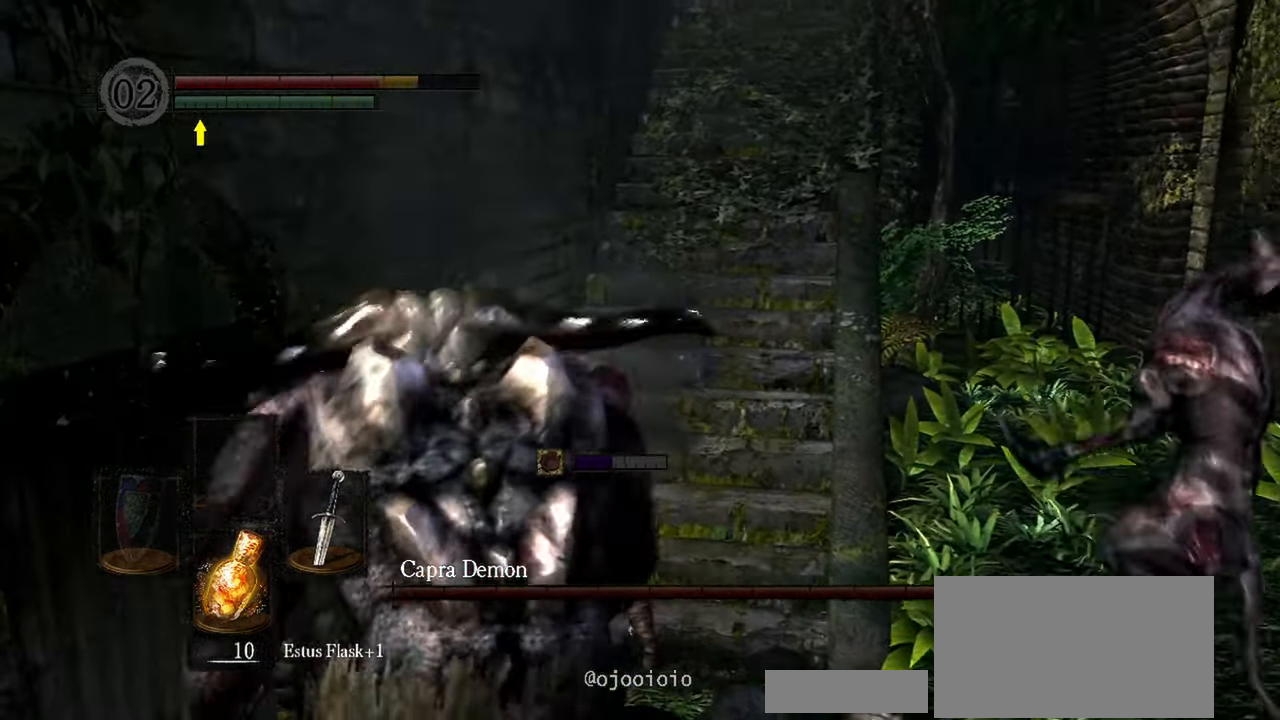
{"dt_ms": 500, "buttons": [], "left_stick": "up", "right_stick": "center"}
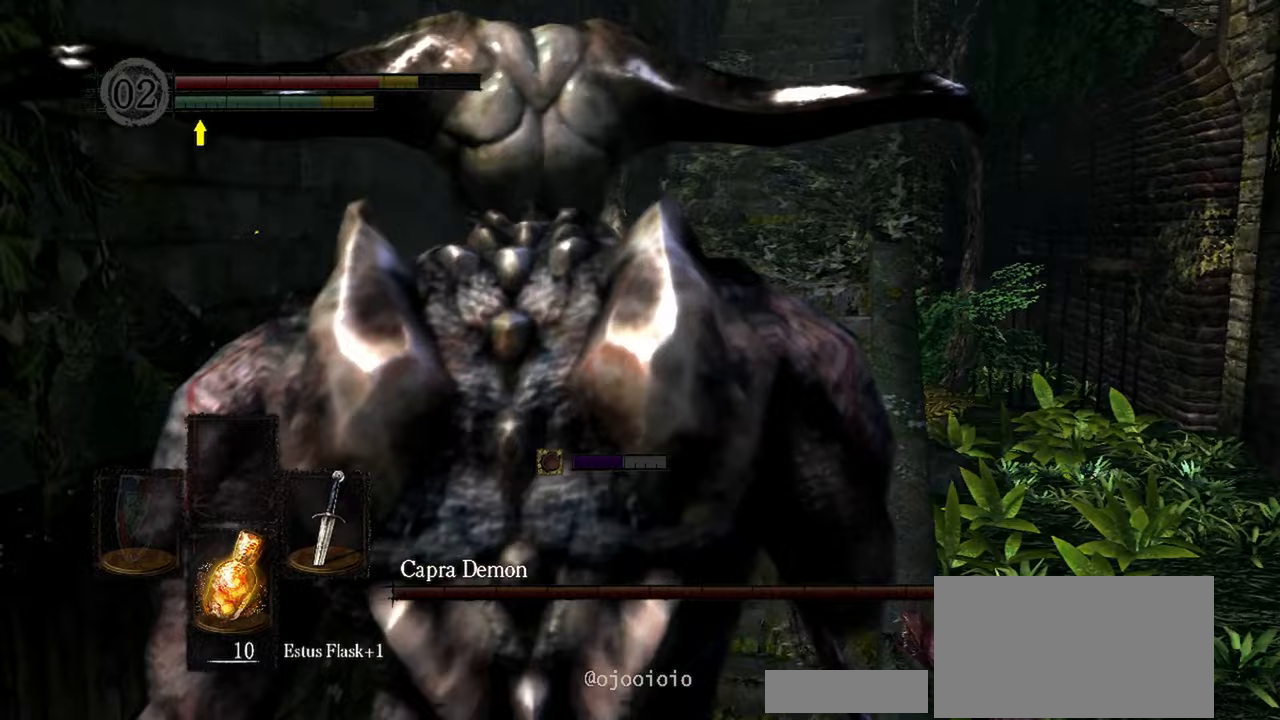
{"dt_ms": 500, "buttons": ["B"], "left_stick": "up", "right_stick": "center", "events": [[217, "B", "down"]]}
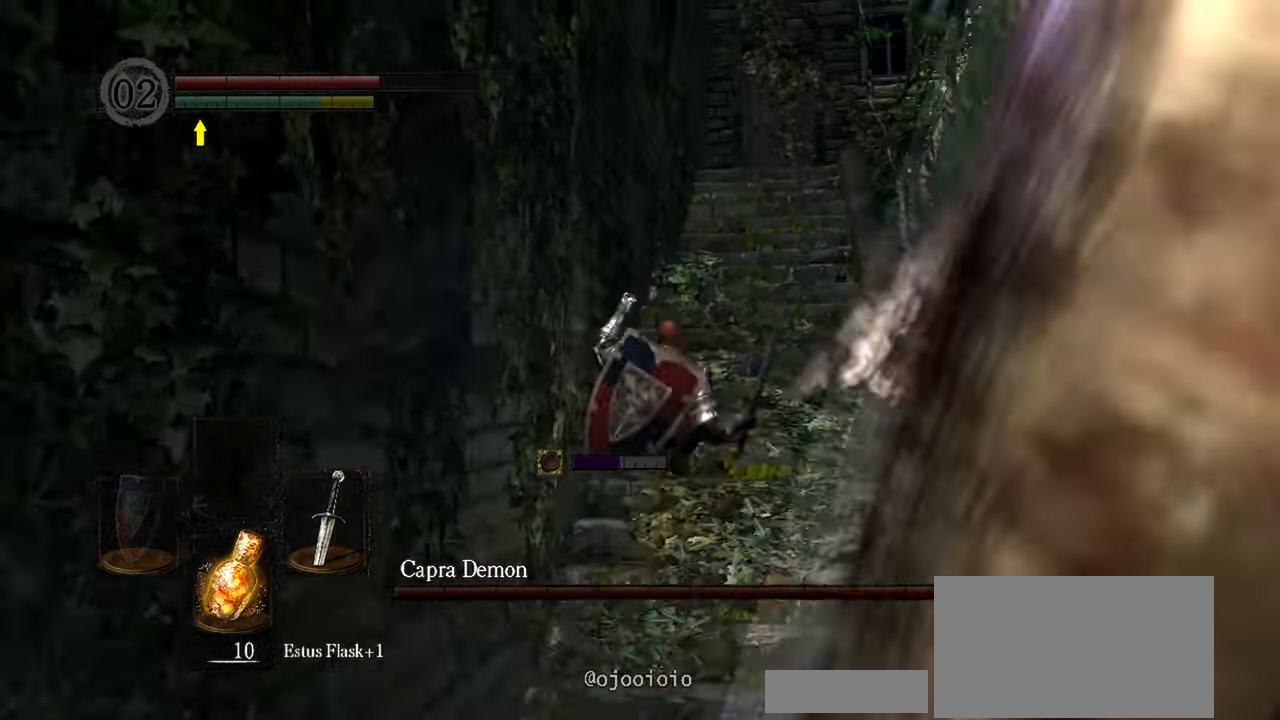
{"dt_ms": 500, "buttons": ["B"], "left_stick": "up", "right_stick": "center"}
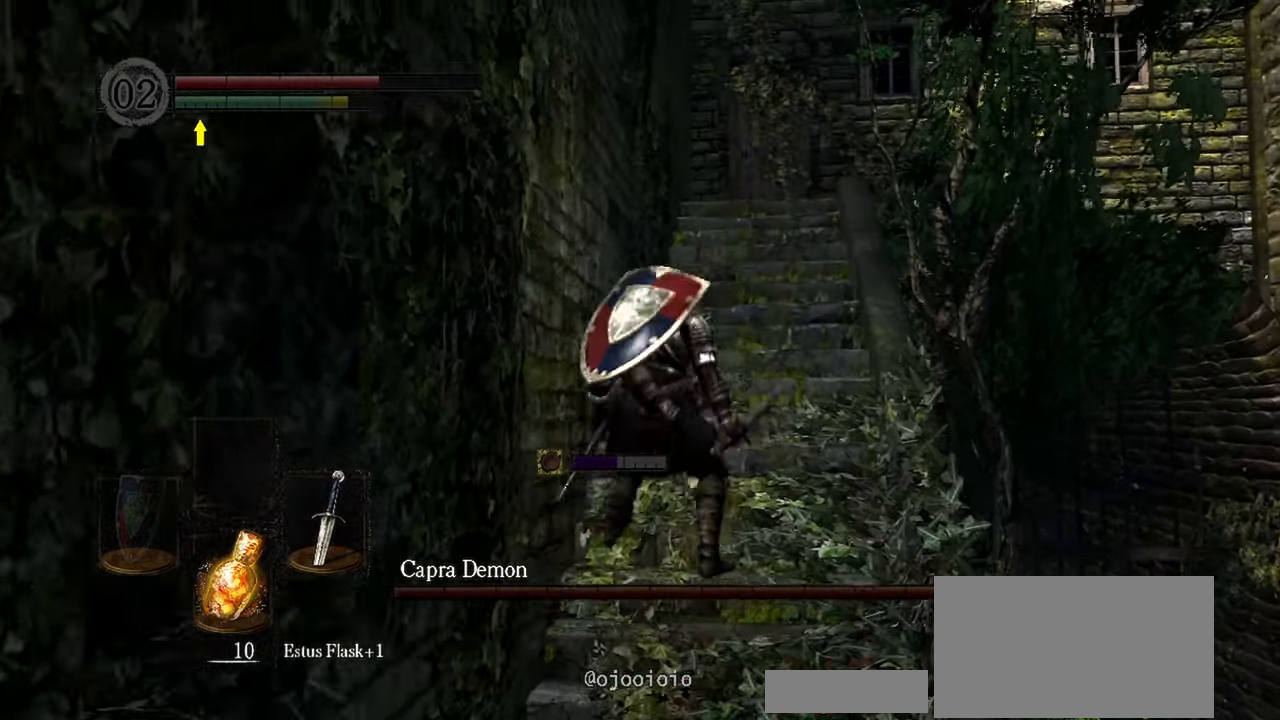
{"dt_ms": 500, "buttons": [], "left_stick": "up", "right_stick": "center", "events": [[250, "B", "up"]]}
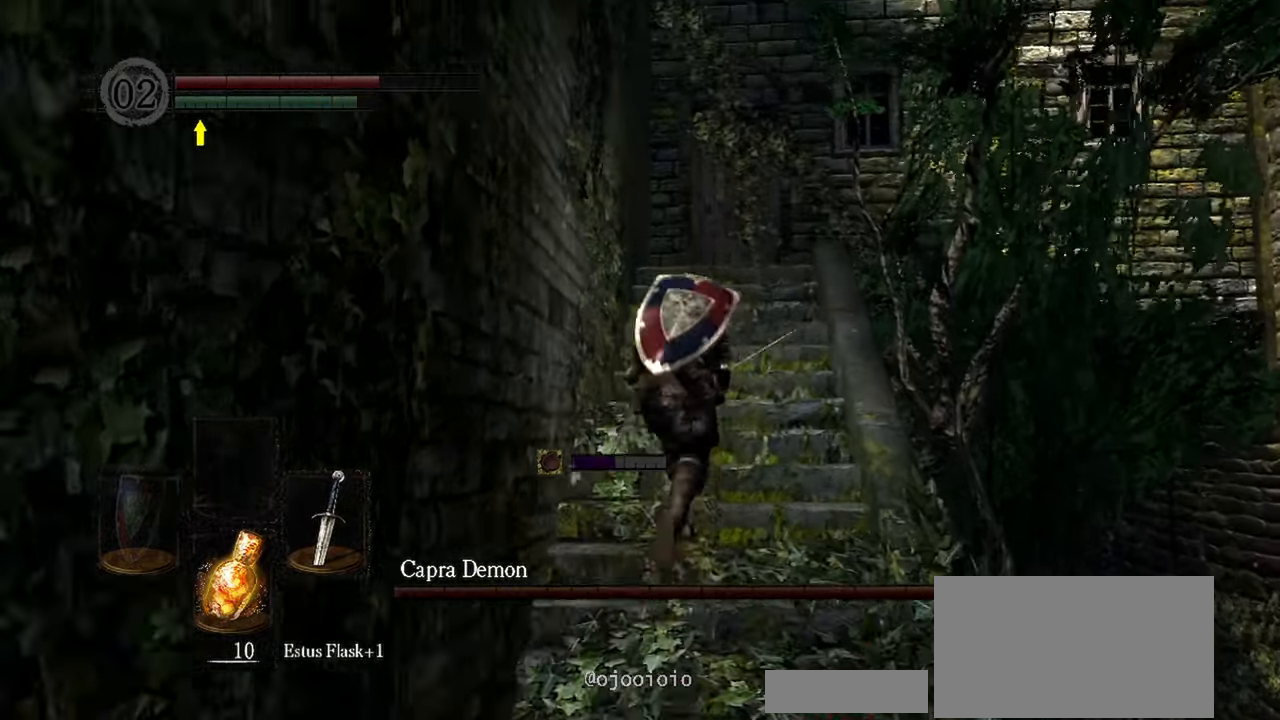
{"dt_ms": 500, "buttons": [], "left_stick": "up", "right_stick": "down-right", "events": [[83, "Y", "down"], [183, "Y", "up"], [450, "right_stick", "down-right"]]}
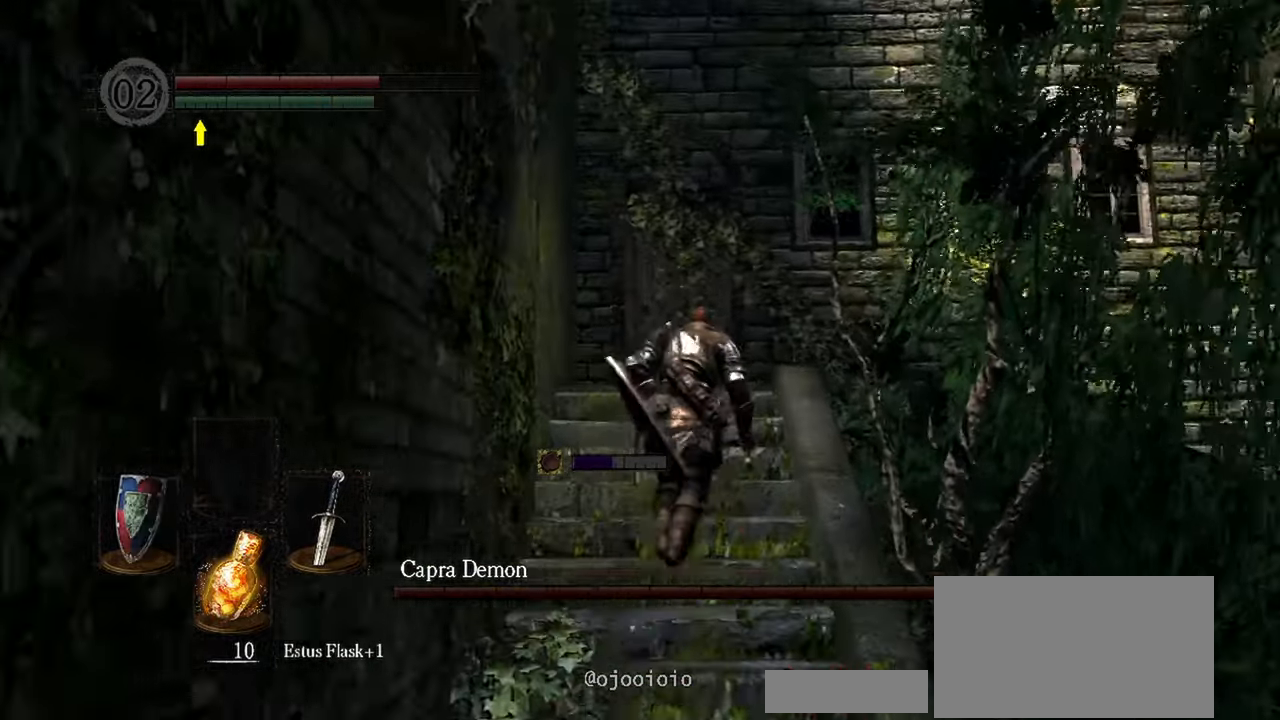
{"dt_ms": 500, "buttons": [], "left_stick": "down", "right_stick": "down-right", "events": [[200, "left_stick", "center"], [483, "left_stick", "down"]]}
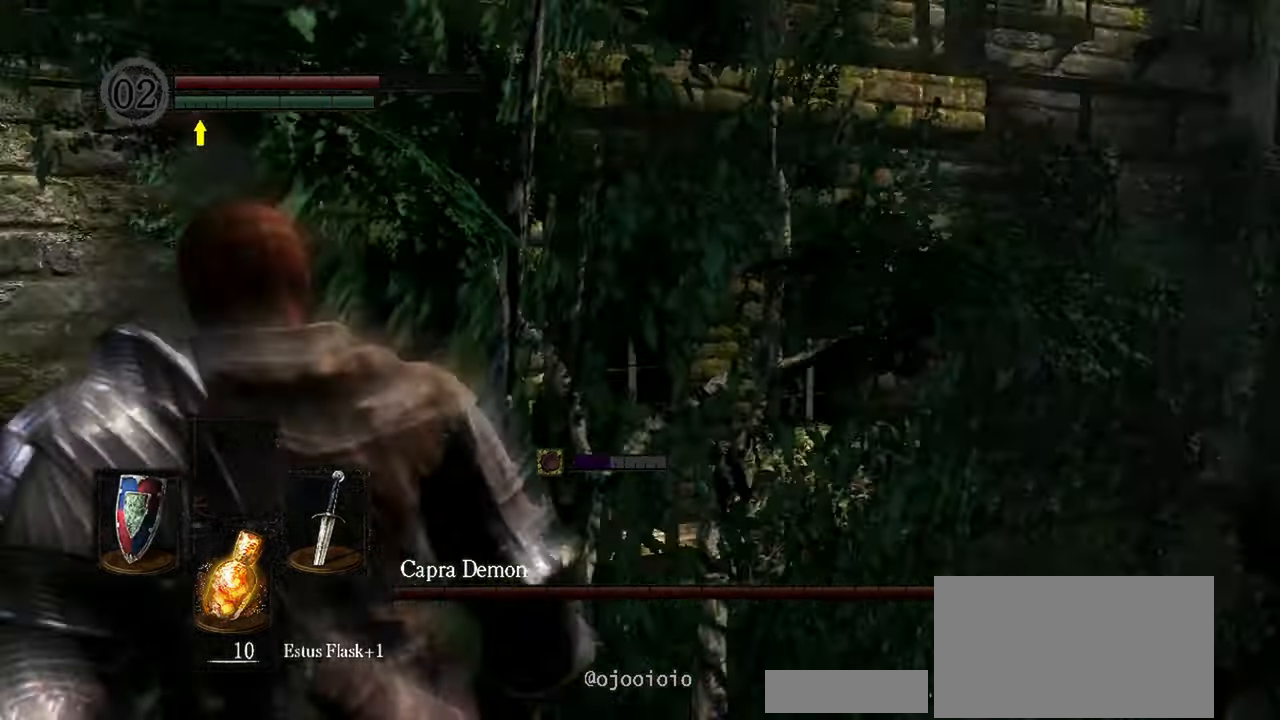
{"dt_ms": 500, "buttons": [], "left_stick": "down", "right_stick": "center", "events": [[167, "right_stick", "center"], [250, "R3", "down"], [367, "R3", "up"]]}
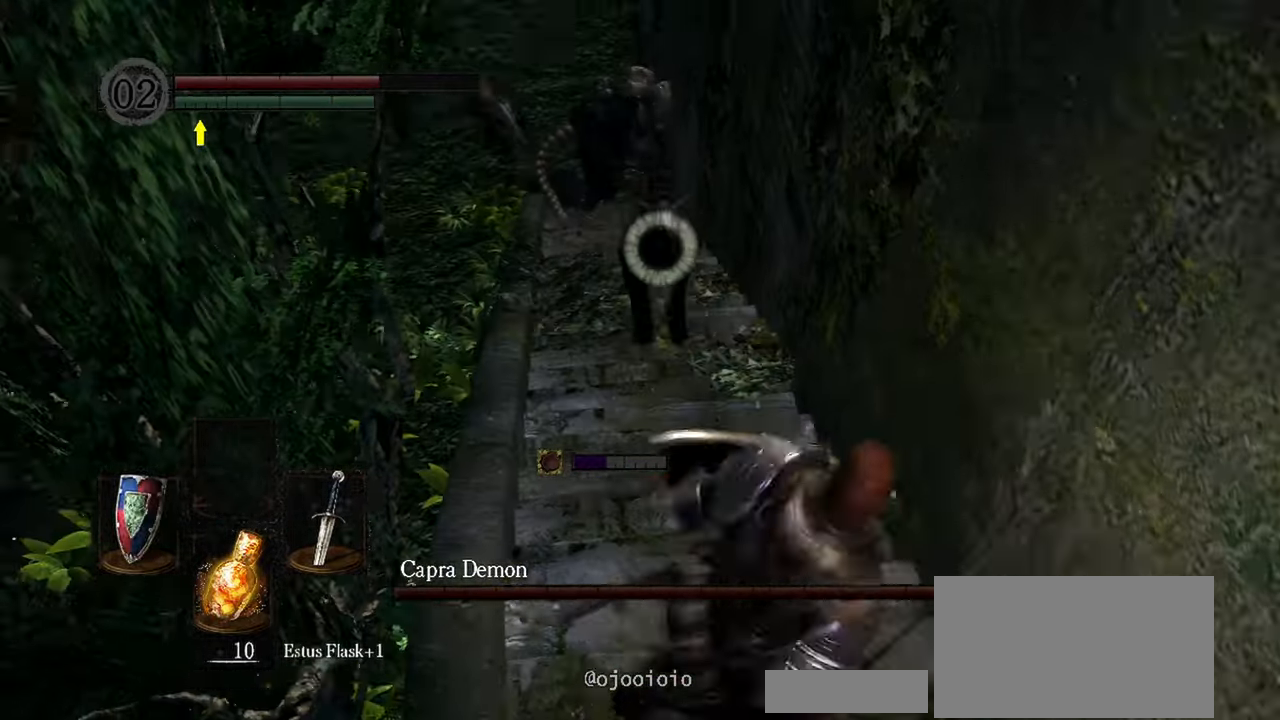
{"dt_ms": 500, "buttons": ["L1"], "left_stick": "left", "right_stick": "center"}
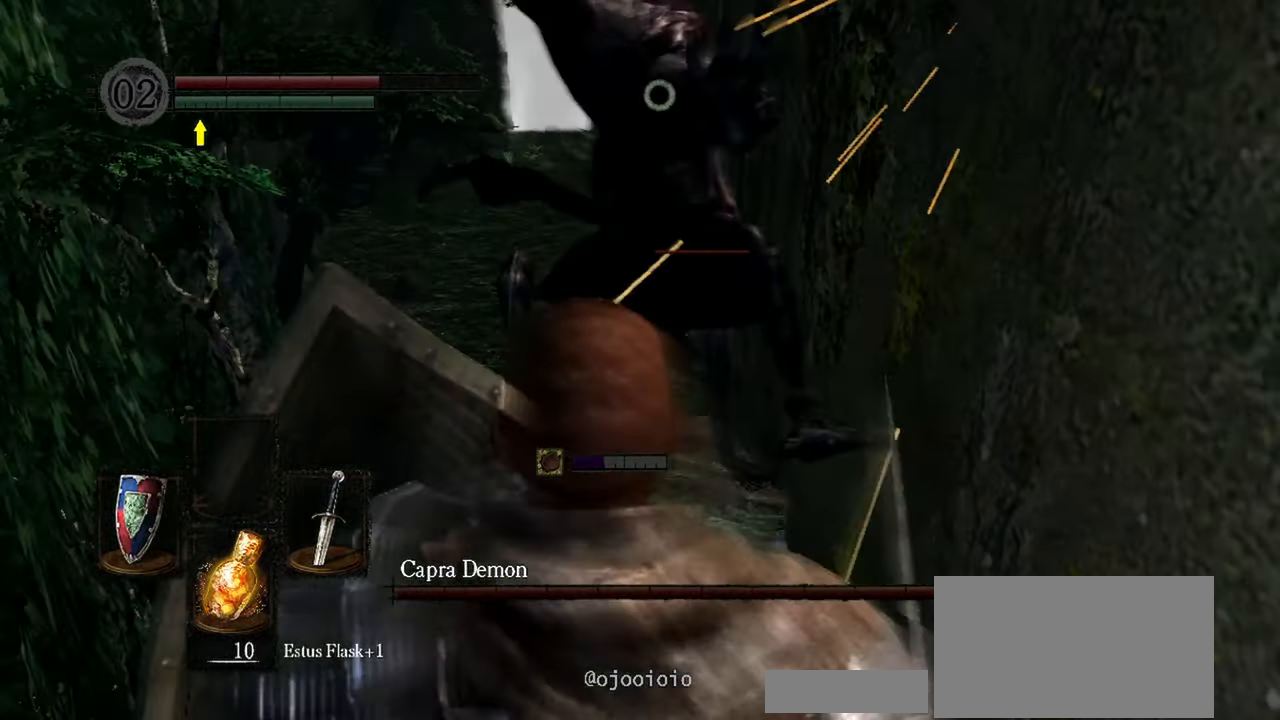
{"dt_ms": 500, "buttons": ["L1"], "left_stick": "center", "right_stick": "center", "events": [[283, "R1", "down"], [350, "R1", "up"], [417, "left_stick", "center"]]}